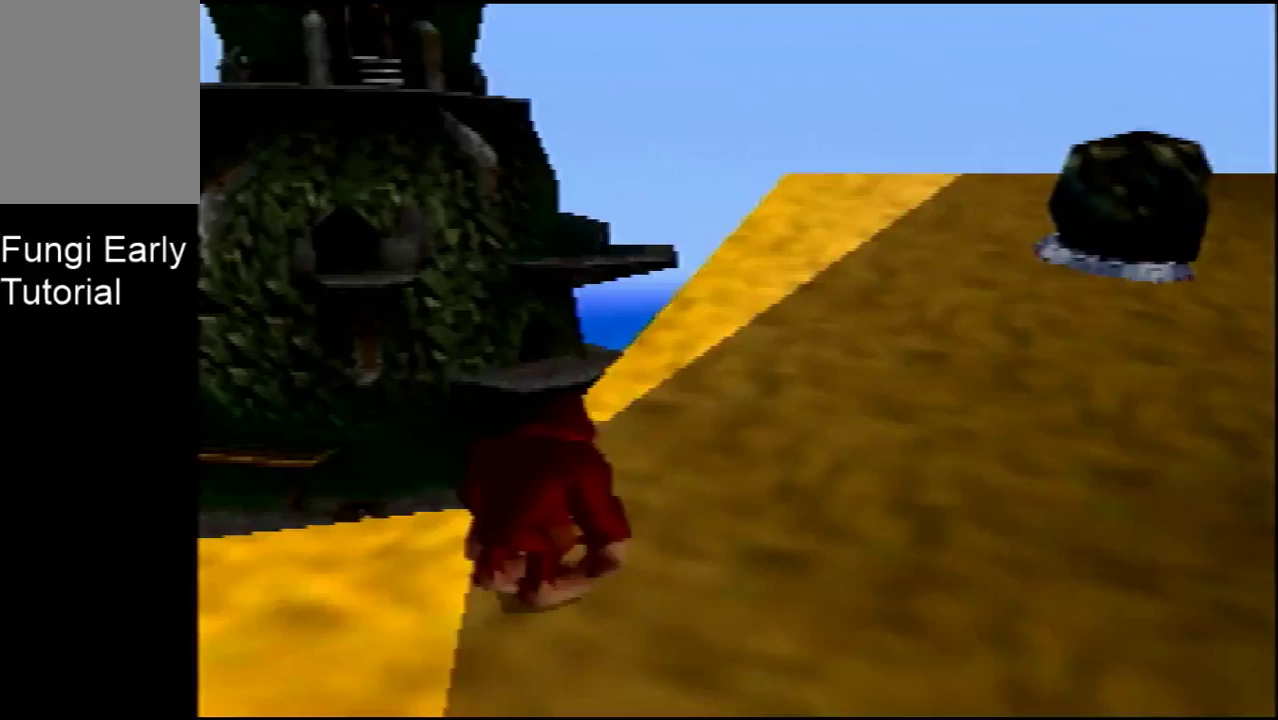
Gameplay with a controller (Nintendo layout); each line is a JSON object with the inputs held at the frame after it (dt_ms = milliseconds from this image to that frame). "events" lists button and stick changes between this image and that frame as [ms after this image, input, new state], when the widget could be followed in between. Not read: L3 R3.
{"dt_ms": 500, "buttons": [], "left_stick": "center", "events": []}
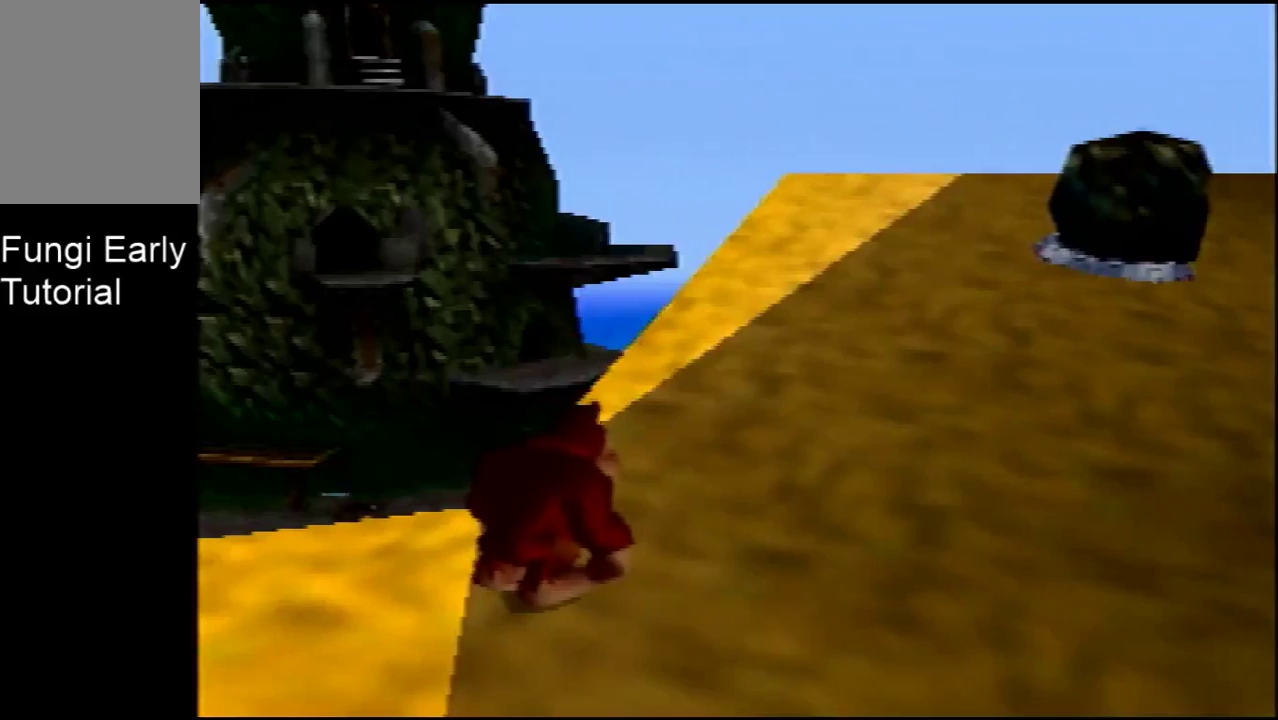
{"dt_ms": 500, "buttons": [], "left_stick": "center", "events": []}
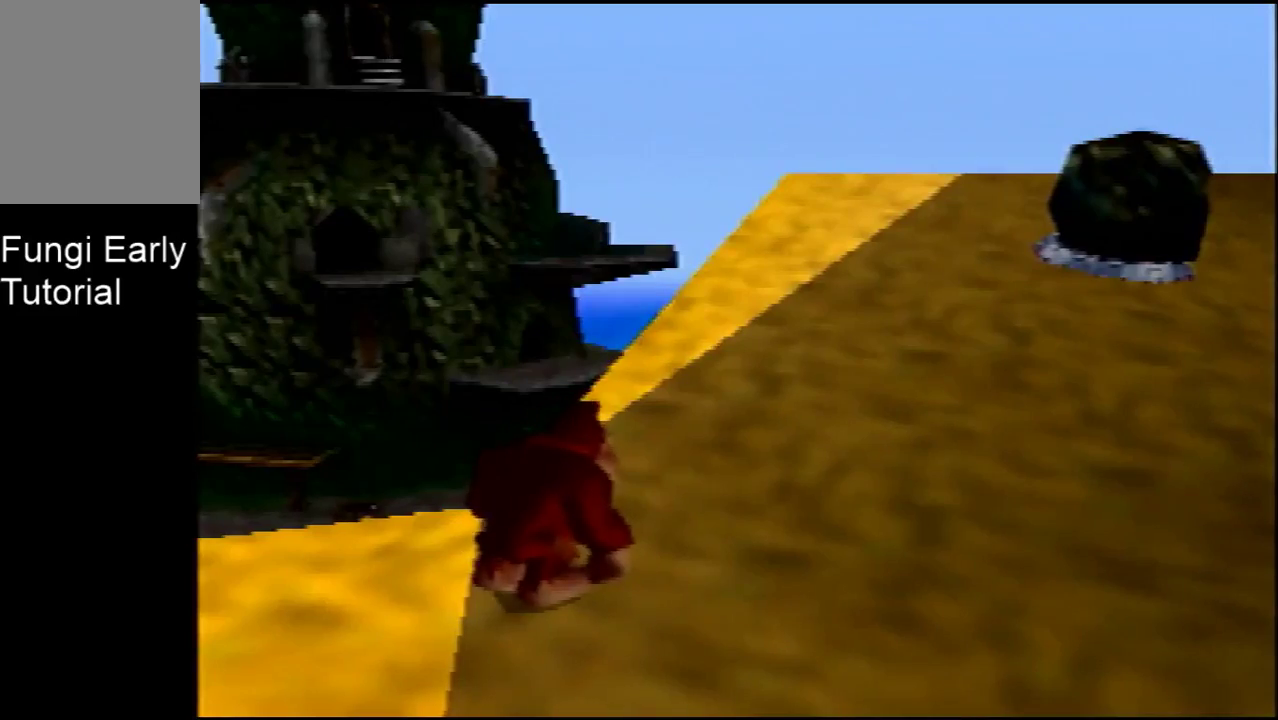
{"dt_ms": 500, "buttons": [], "left_stick": "up-right", "events": [[133, "left_stick", "right"], [500, "left_stick", "up-right"]]}
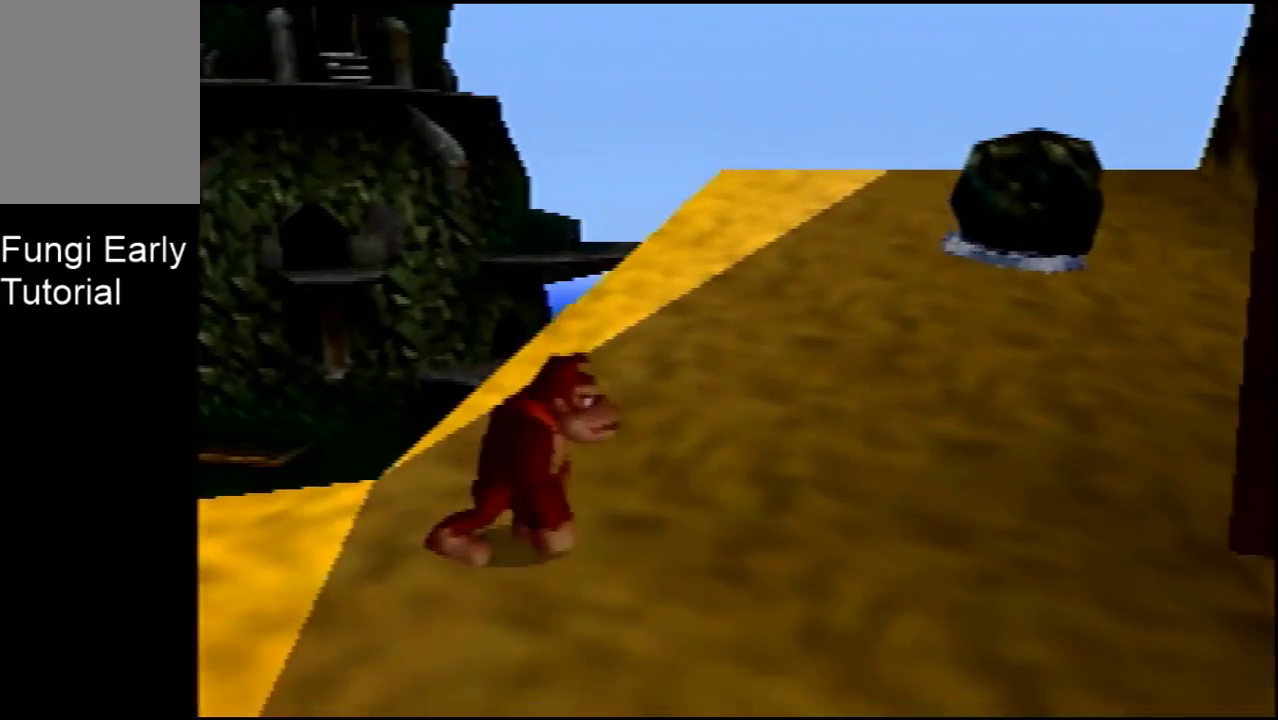
{"dt_ms": 100, "buttons": [], "left_stick": "up", "events": [[67, "left_stick", "up"]]}
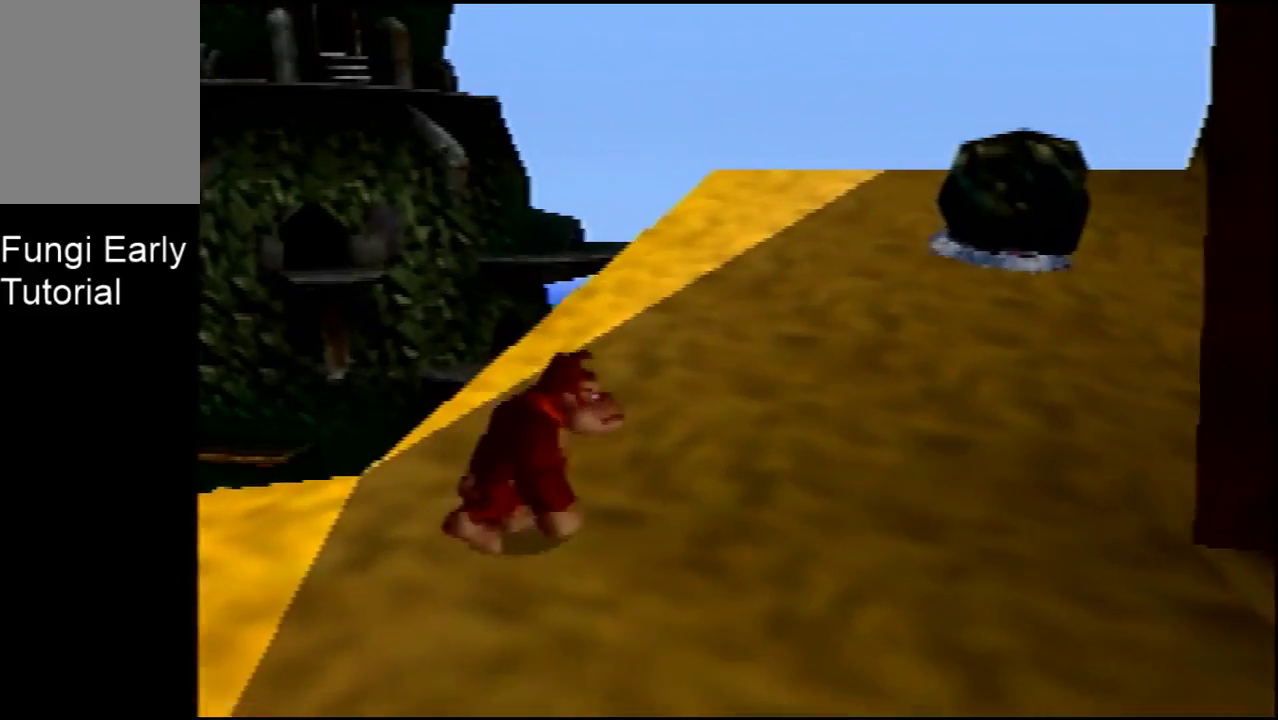
{"dt_ms": 300, "buttons": [], "left_stick": "center", "events": [[33, "left_stick", "center"]]}